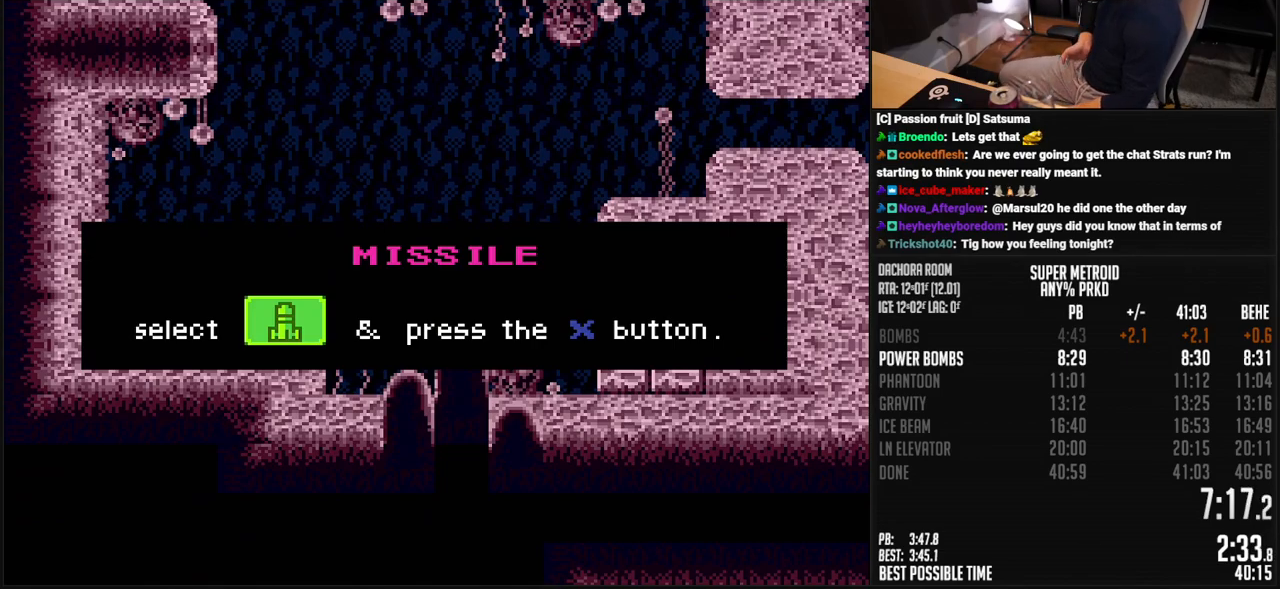
Gameplay with a controller (Nintendo layout); each line is a JSON object with the inputs held at the frame after it. "events" lists button and stick changes between this image and that frame as [ms after this image, input, new state], when the widget could be followed in between. Not read: L3 R3.
{"buttons": ["B"], "events": []}
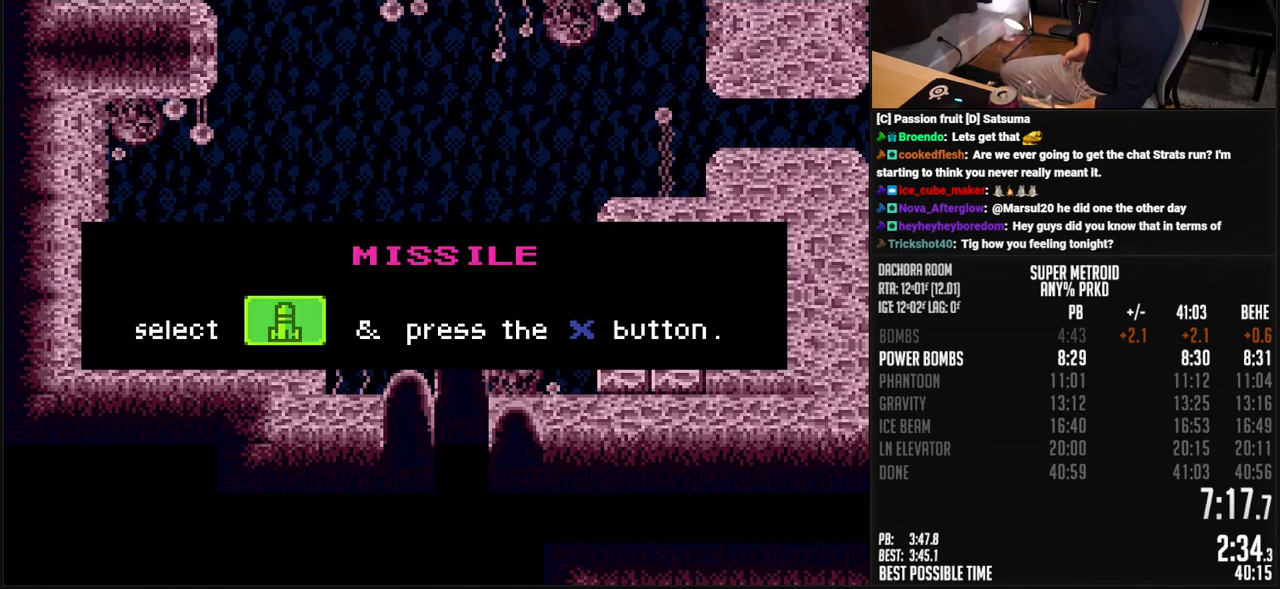
{"buttons": ["B"], "events": []}
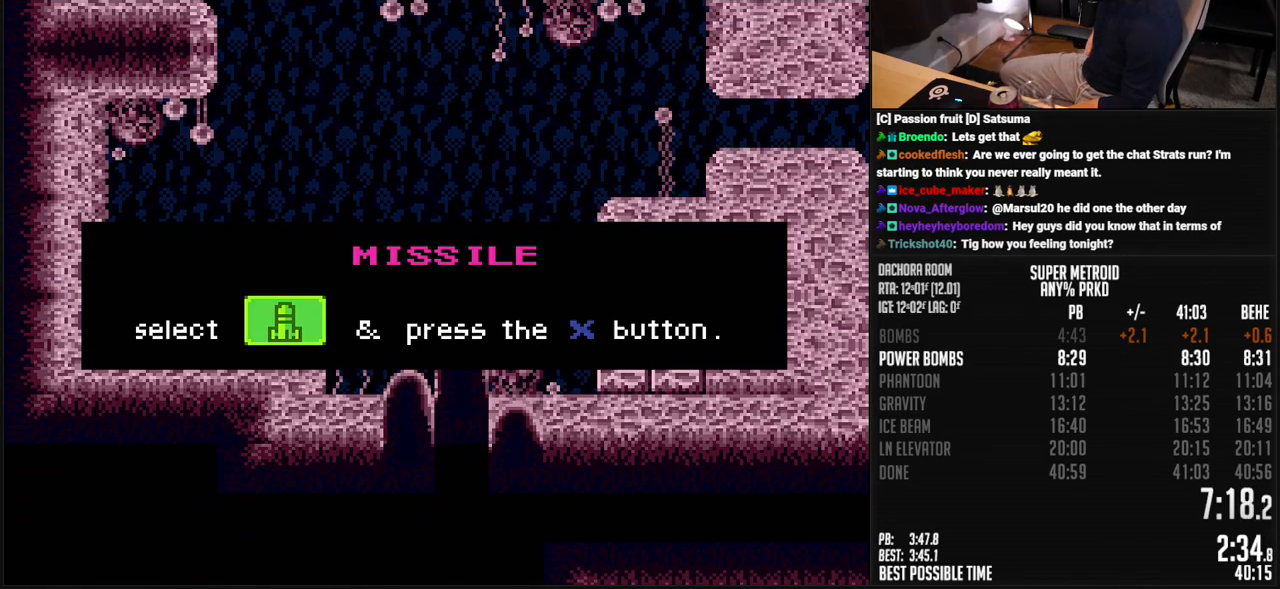
{"buttons": ["B"], "events": []}
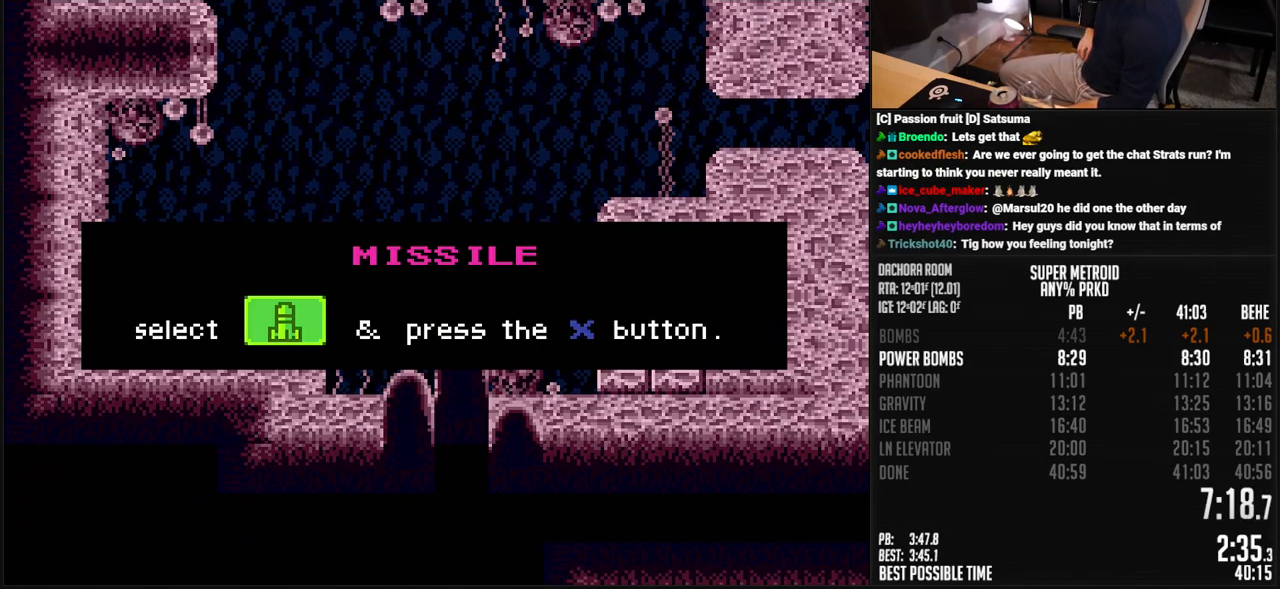
{"buttons": ["B"], "events": []}
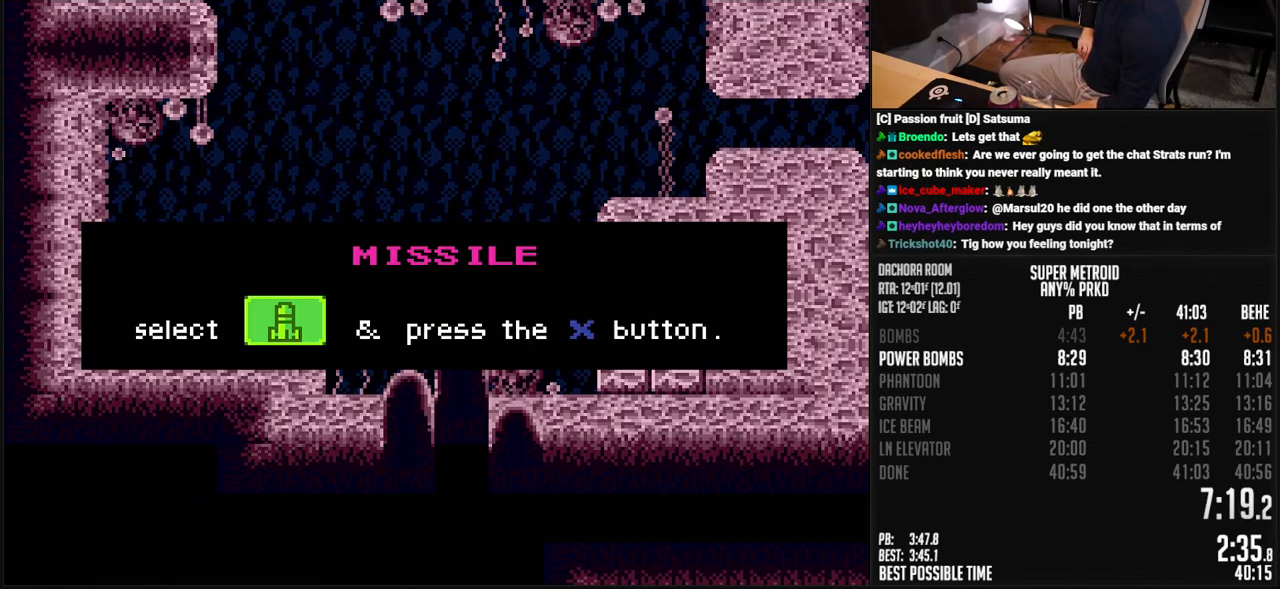
{"buttons": ["B"], "events": []}
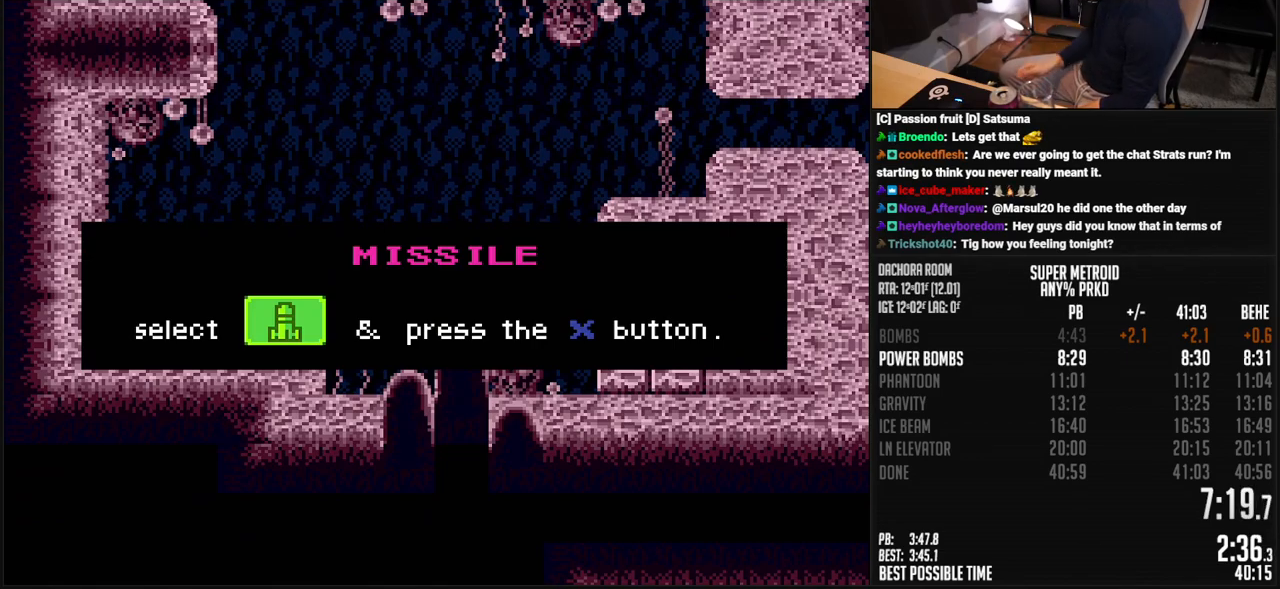
{"buttons": ["B"], "events": []}
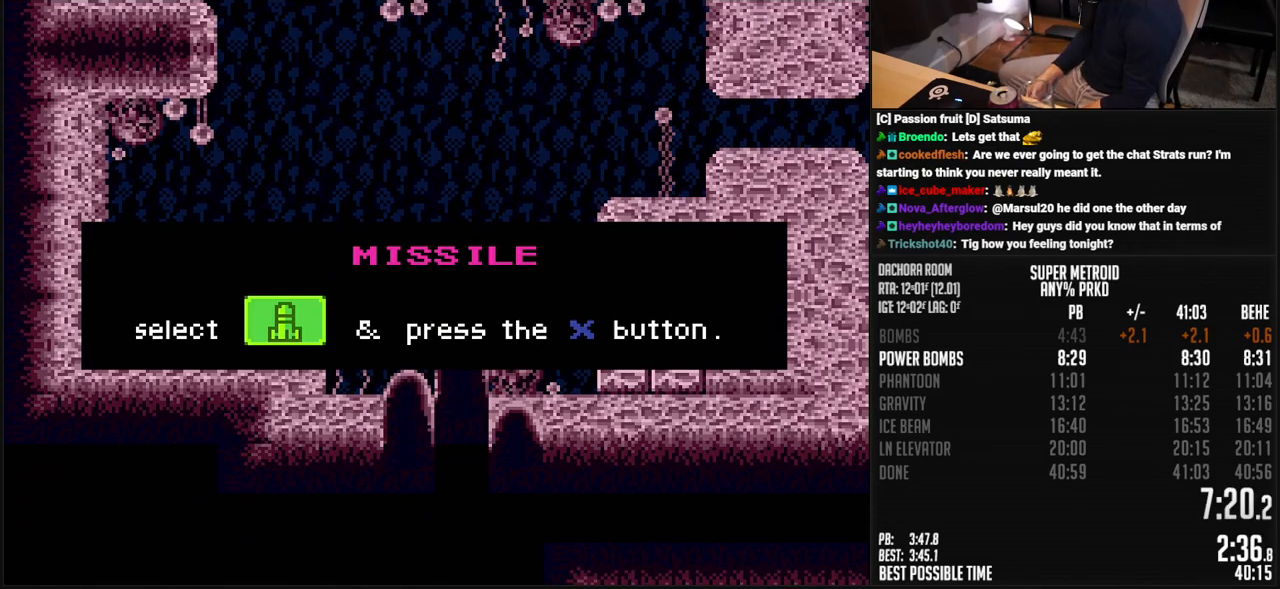
{"buttons": ["B"], "events": []}
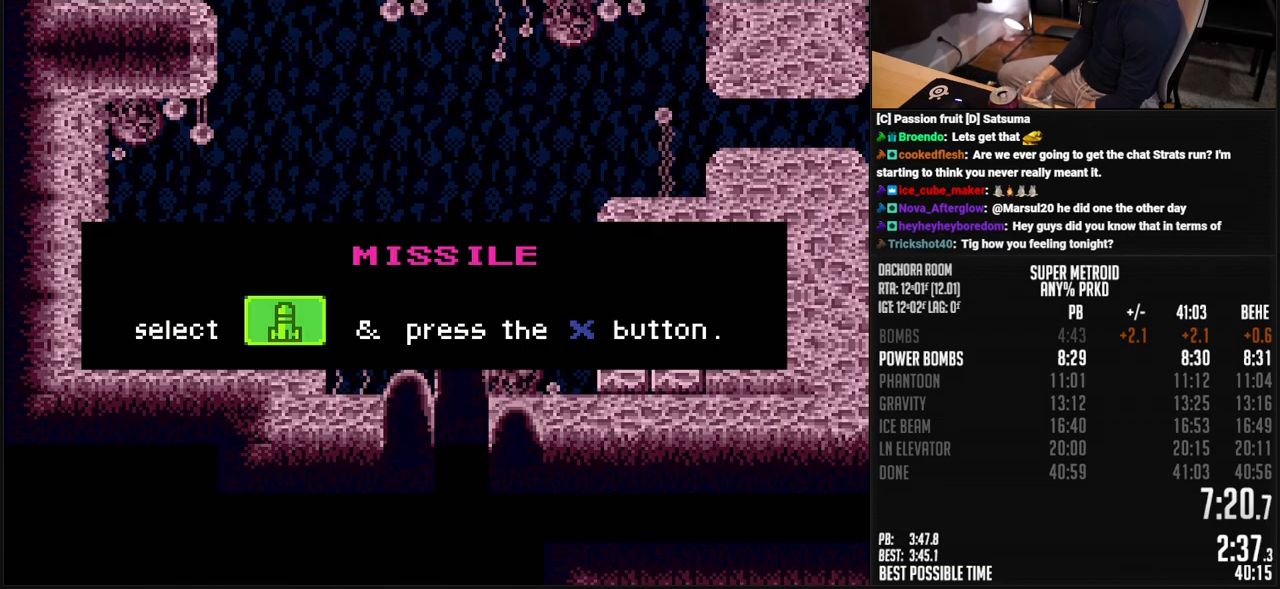
{"buttons": ["B"], "events": []}
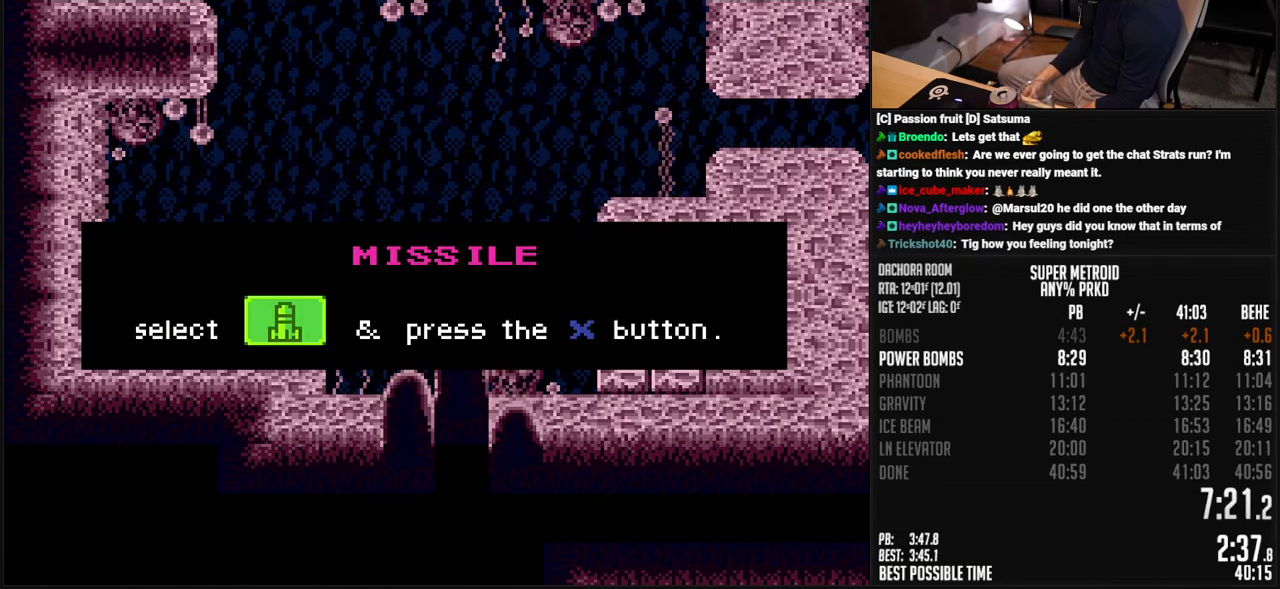
{"buttons": [], "events": [[150, "B", "up"]]}
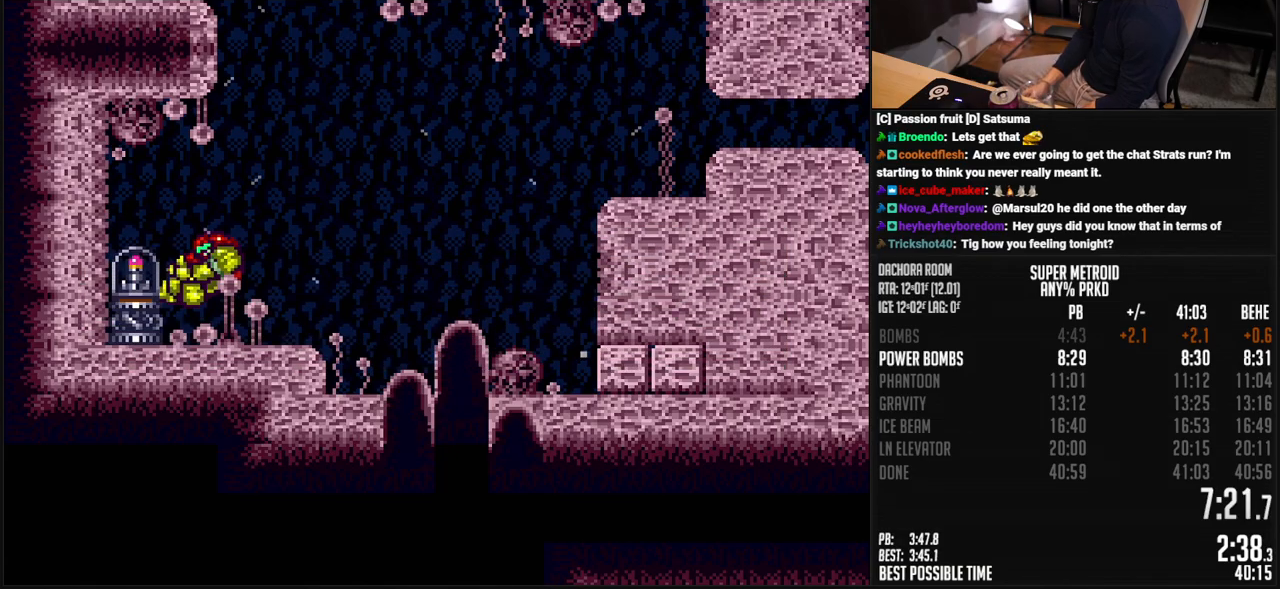
{"buttons": ["A", "B", "DPAD_DOWN"], "events": [[17, "B", "down"], [17, "DPAD_RIGHT", "down"], [17, "L1", "down"], [67, "L1", "up"], [284, "A", "down"], [301, "A", "up"], [384, "A", "down"], [451, "DPAD_DOWN", "down"], [468, "DPAD_RIGHT", "up"]]}
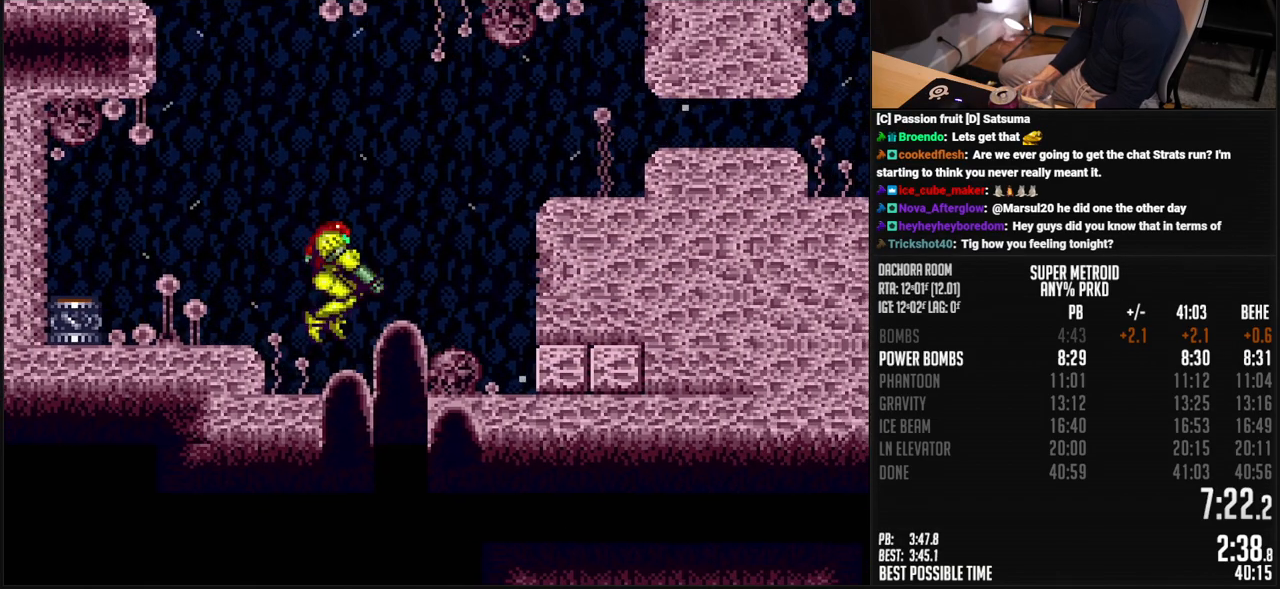
{"buttons": ["B", "X", "DPAD_UP"], "events": [[17, "DPAD_DOWN", "up"], [117, "DPAD_DOWN", "down"], [217, "A", "up"], [217, "DPAD_RIGHT", "down"], [234, "DPAD_DOWN", "up"], [418, "X", "down"], [485, "DPAD_UP", "down"], [501, "DPAD_RIGHT", "up"]]}
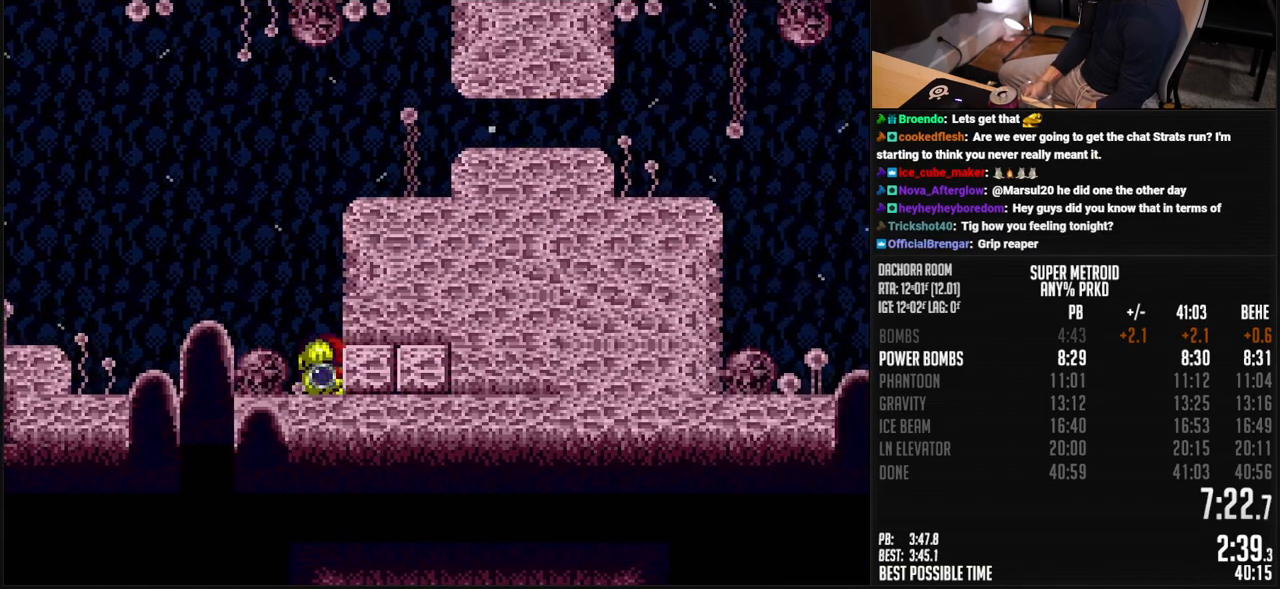
{"buttons": ["A", "B"], "events": [[17, "X", "up"], [67, "DPAD_UP", "up"], [100, "A", "down"], [284, "A", "up"], [284, "B", "up"], [384, "B", "down"], [401, "A", "down"]]}
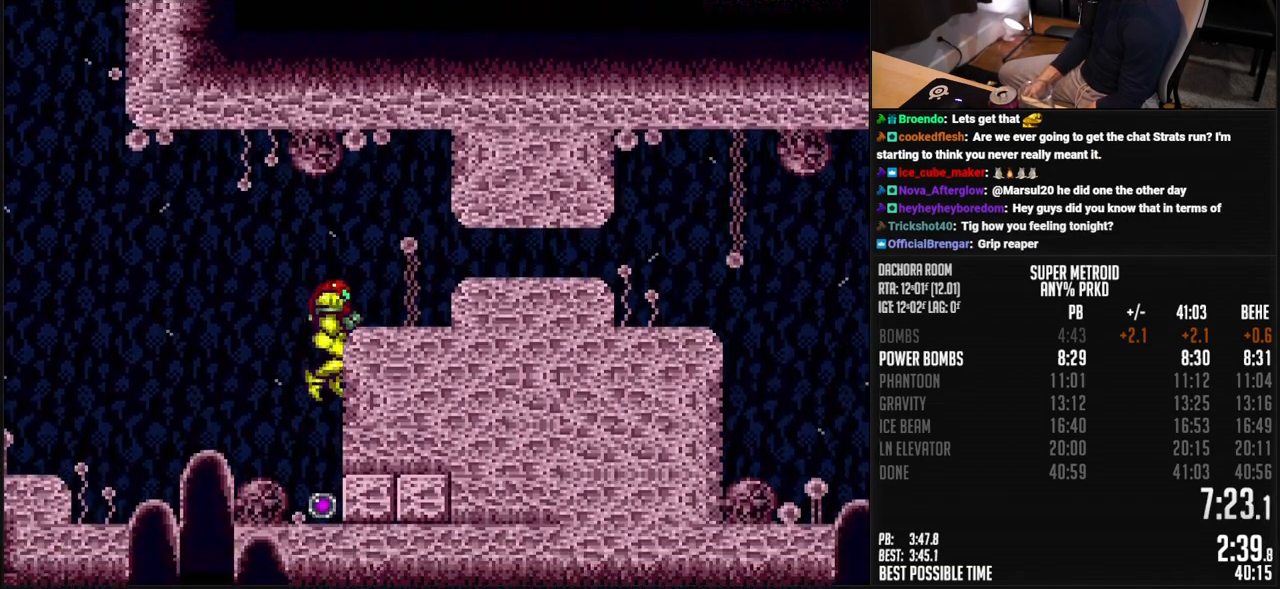
{"buttons": ["B", "DPAD_RIGHT"], "events": [[101, "DPAD_DOWN", "down"], [167, "DPAD_DOWN", "up"], [234, "DPAD_DOWN", "down"], [301, "A", "up"], [301, "DPAD_RIGHT", "down"], [334, "B", "up"], [351, "DPAD_DOWN", "up"], [368, "B", "down"], [401, "X", "down"], [501, "X", "up"]]}
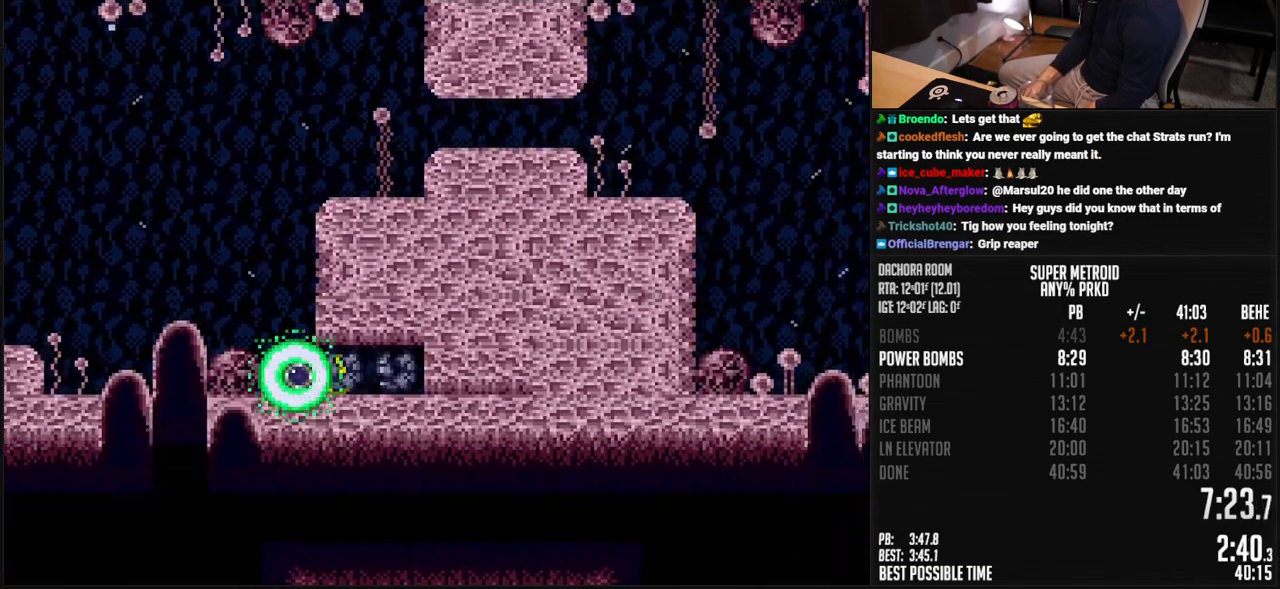
{"buttons": ["B", "DPAD_LEFT"], "events": [[268, "B", "up"], [301, "B", "down"], [418, "DPAD_RIGHT", "up"], [468, "DPAD_LEFT", "down"]]}
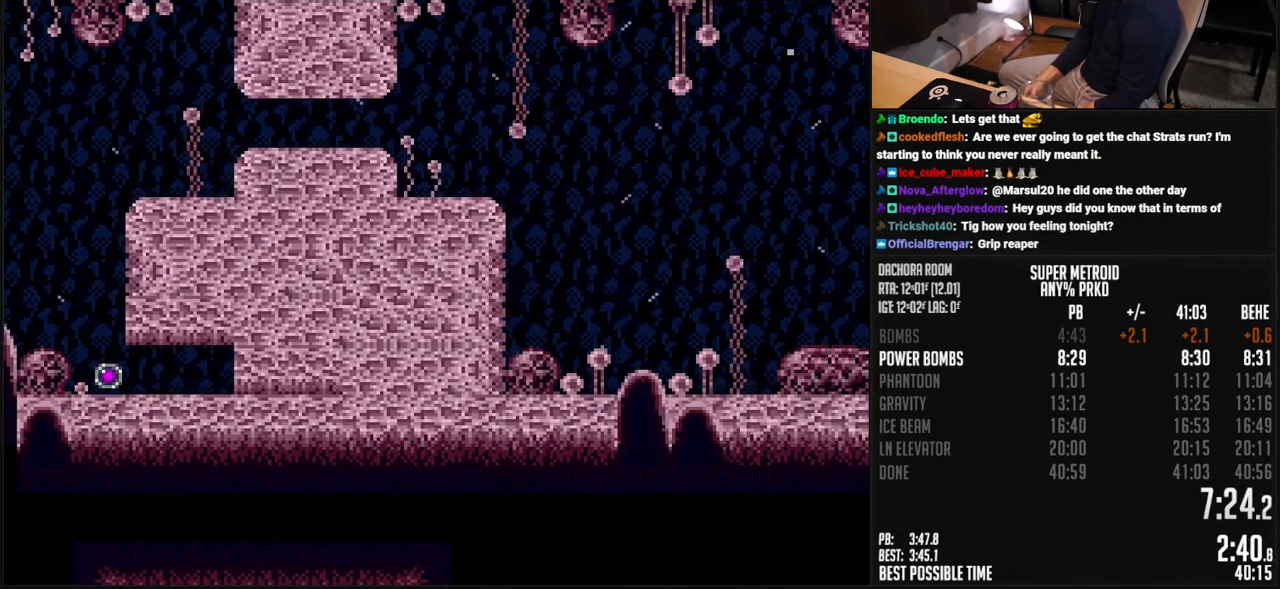
{"buttons": ["B", "R1", "DPAD_LEFT"], "events": [[134, "R1", "down"]]}
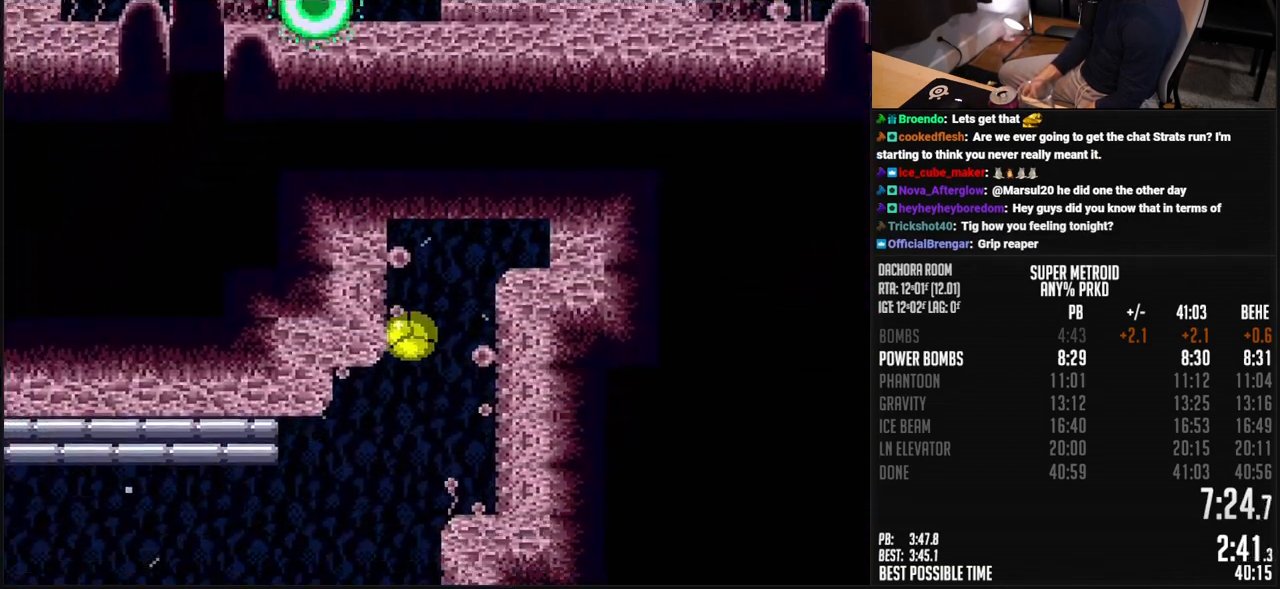
{"buttons": ["B", "R1", "DPAD_UP", "DPAD_LEFT"], "events": [[418, "DPAD_UP", "down"], [451, "DPAD_LEFT", "up"], [502, "DPAD_LEFT", "down"]]}
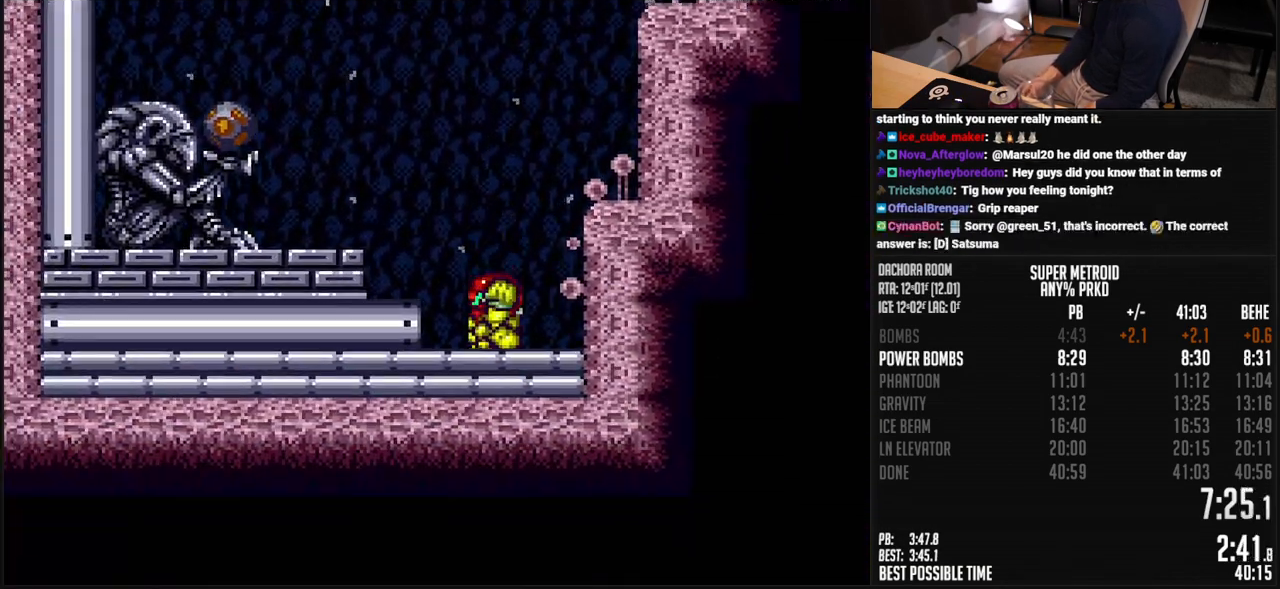
{"buttons": ["B", "R1", "DPAD_LEFT"], "events": [[33, "DPAD_UP", "up"], [116, "X", "down"], [200, "R1", "up"], [200, "X", "up"], [217, "A", "down"], [350, "A", "up"], [350, "B", "up"], [467, "B", "down"], [467, "R1", "down"]]}
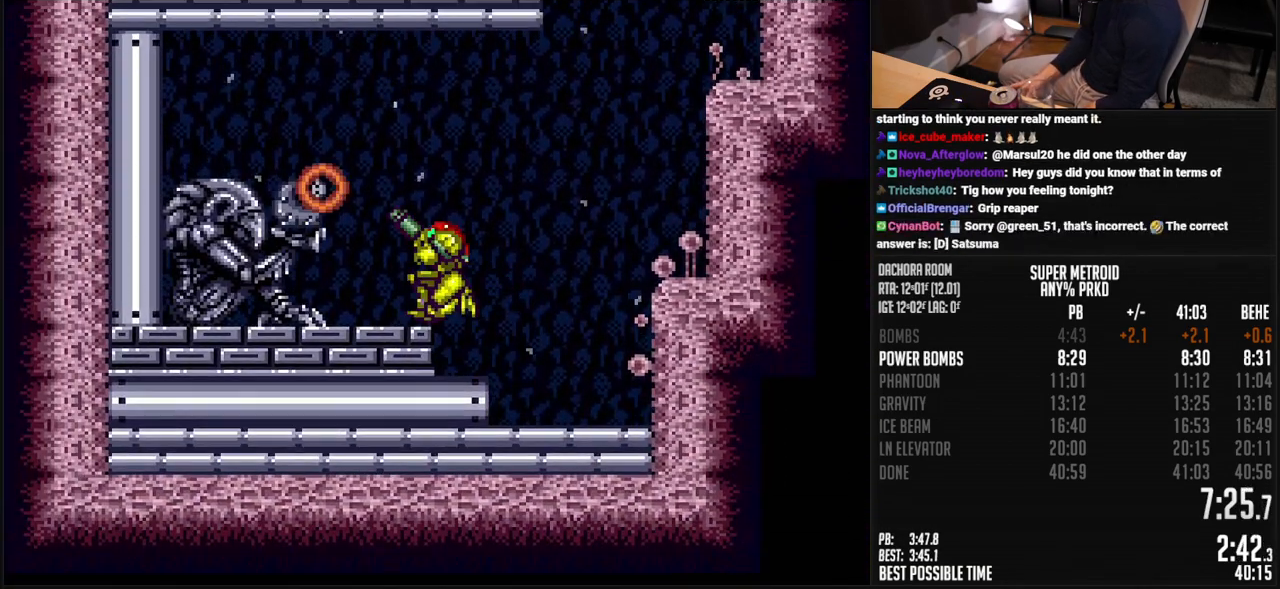
{"buttons": ["B", "R1", "DPAD_LEFT"], "events": [[100, "R1", "up"], [150, "A", "down"], [183, "B", "up"], [200, "B", "down"], [217, "A", "up"], [217, "DPAD_DOWN", "down"], [217, "DPAD_LEFT", "up"], [250, "B", "up"], [300, "B", "down"], [300, "DPAD_LEFT", "down"], [317, "DPAD_DOWN", "up"], [367, "X", "down"], [434, "X", "up"], [484, "R1", "down"]]}
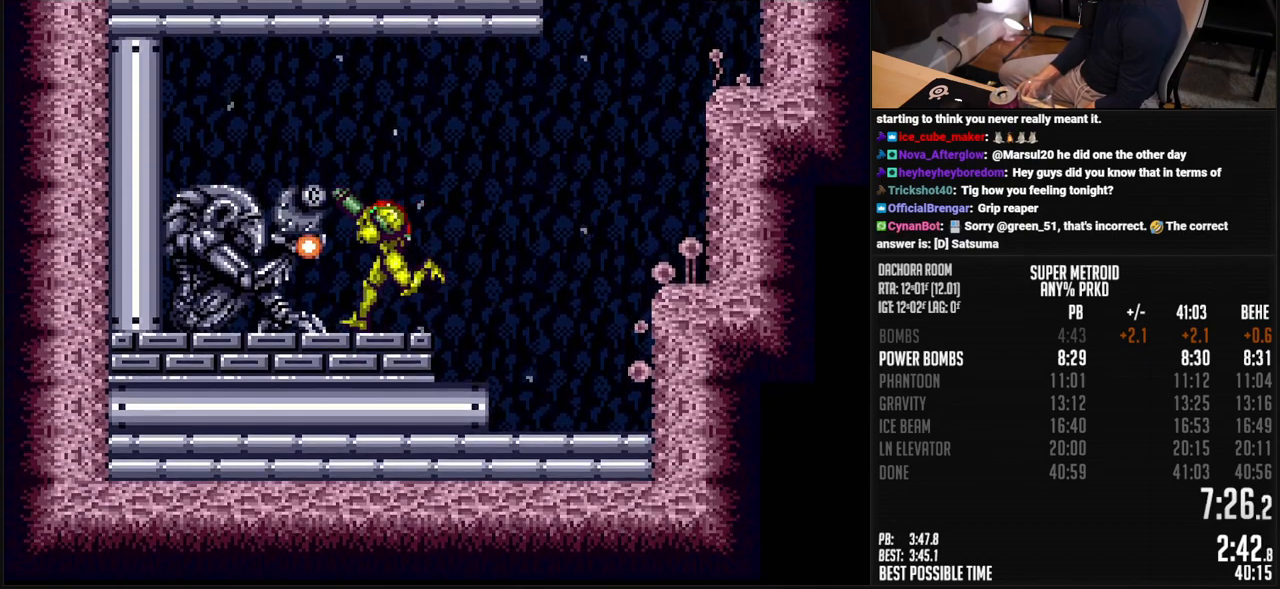
{"buttons": ["B", "DPAD_LEFT"], "events": [[33, "R1", "up"]]}
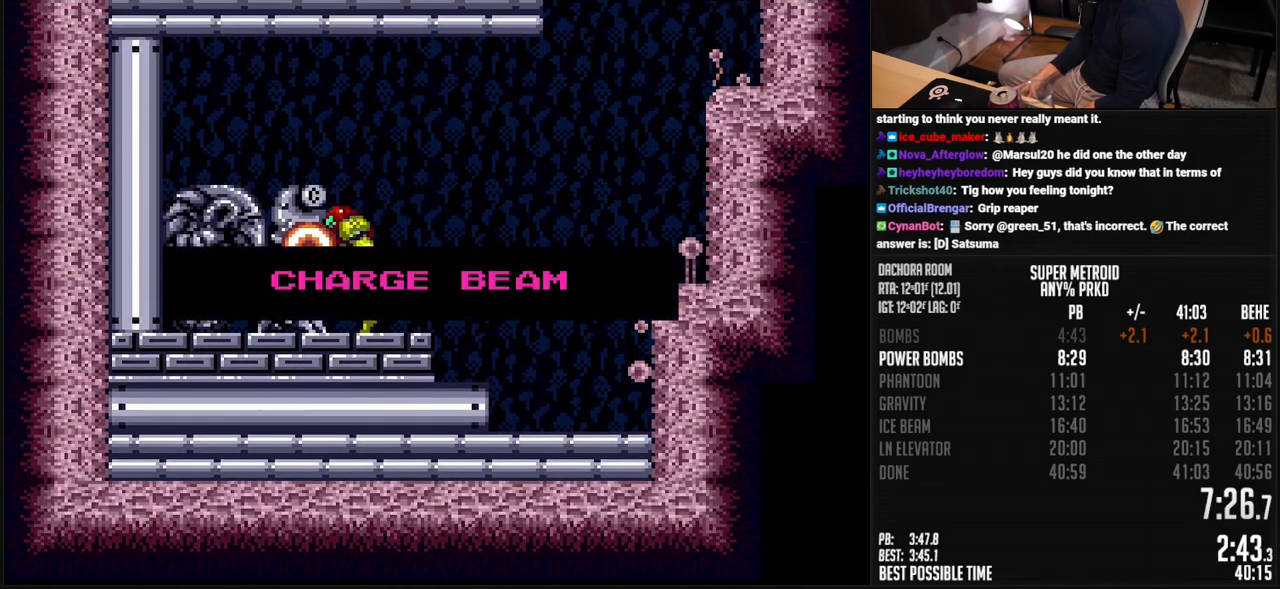
{"buttons": ["B", "DPAD_LEFT"], "events": []}
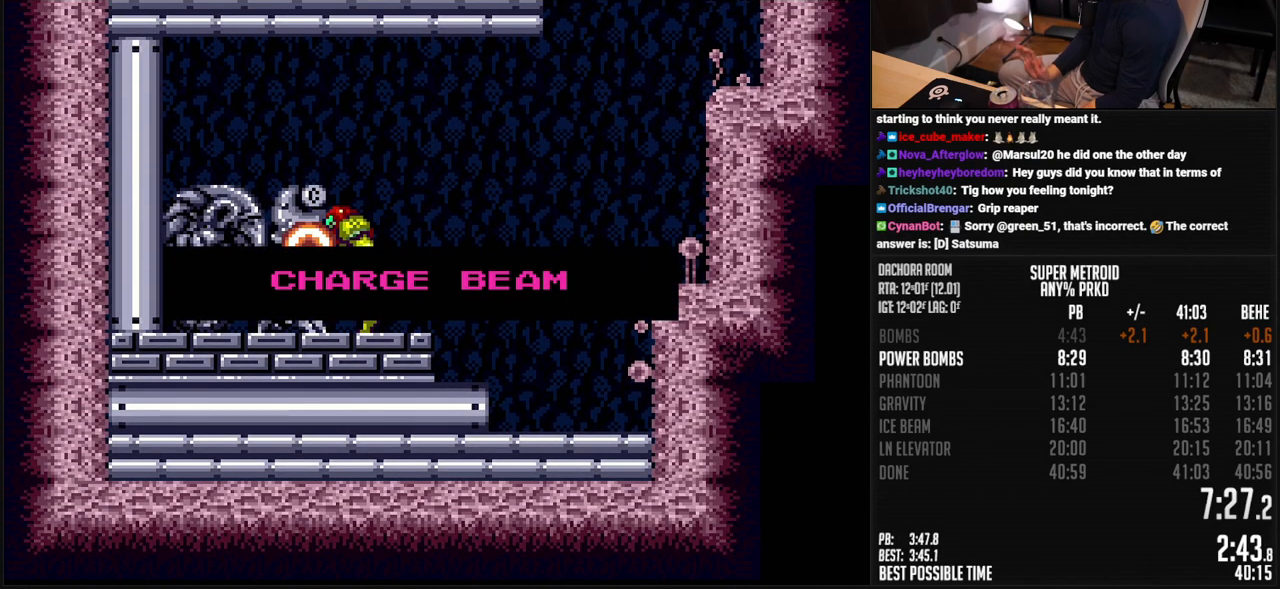
{"buttons": ["B", "DPAD_LEFT"], "events": []}
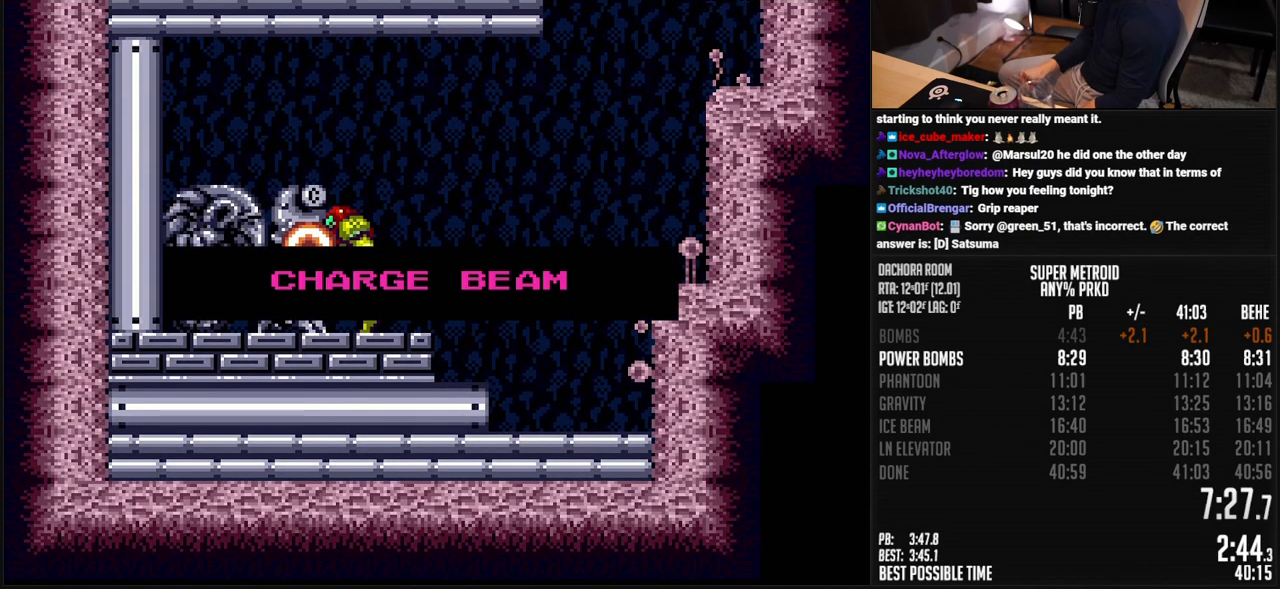
{"buttons": ["B", "DPAD_LEFT"], "events": []}
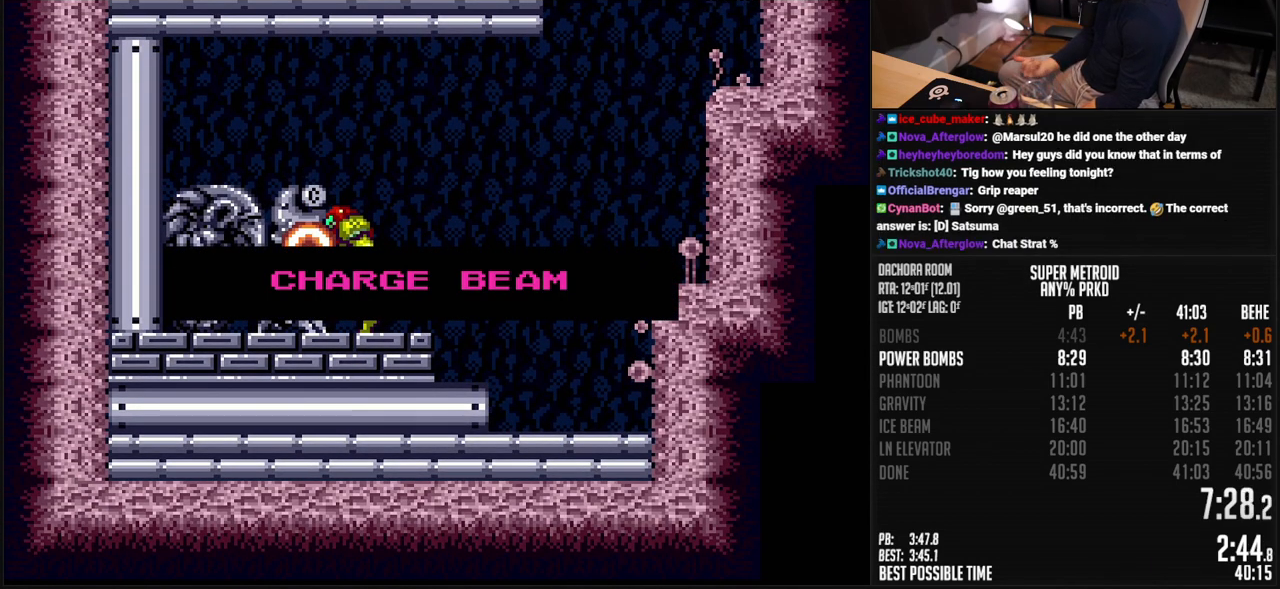
{"buttons": ["B", "DPAD_LEFT"], "events": []}
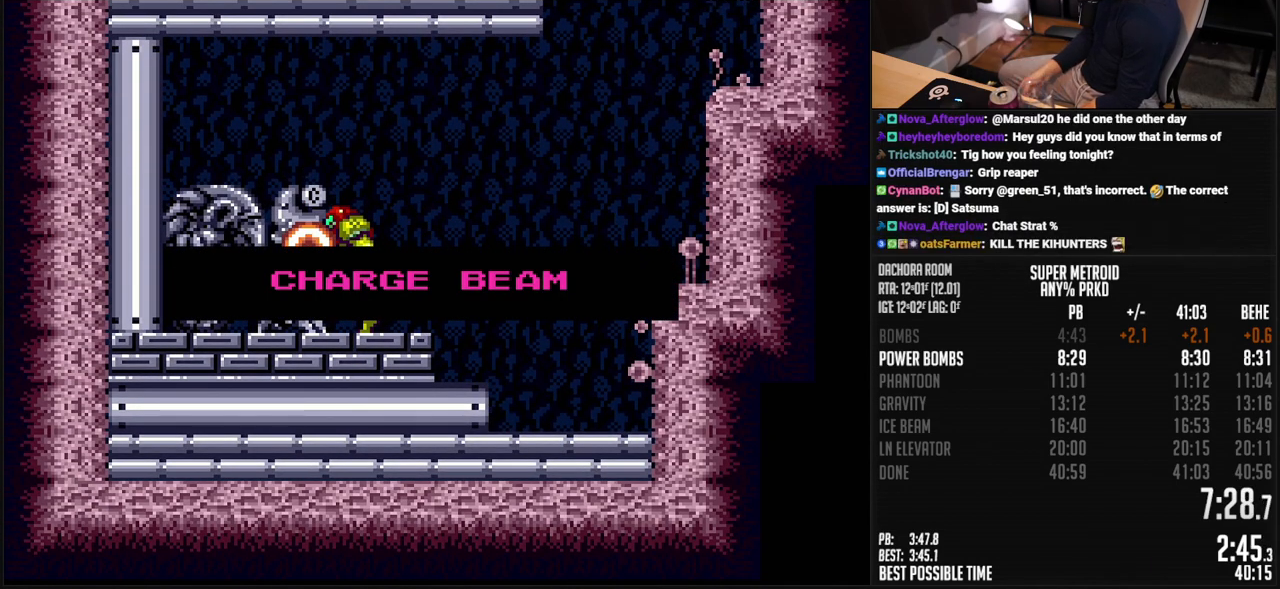
{"buttons": ["B", "DPAD_LEFT"], "events": []}
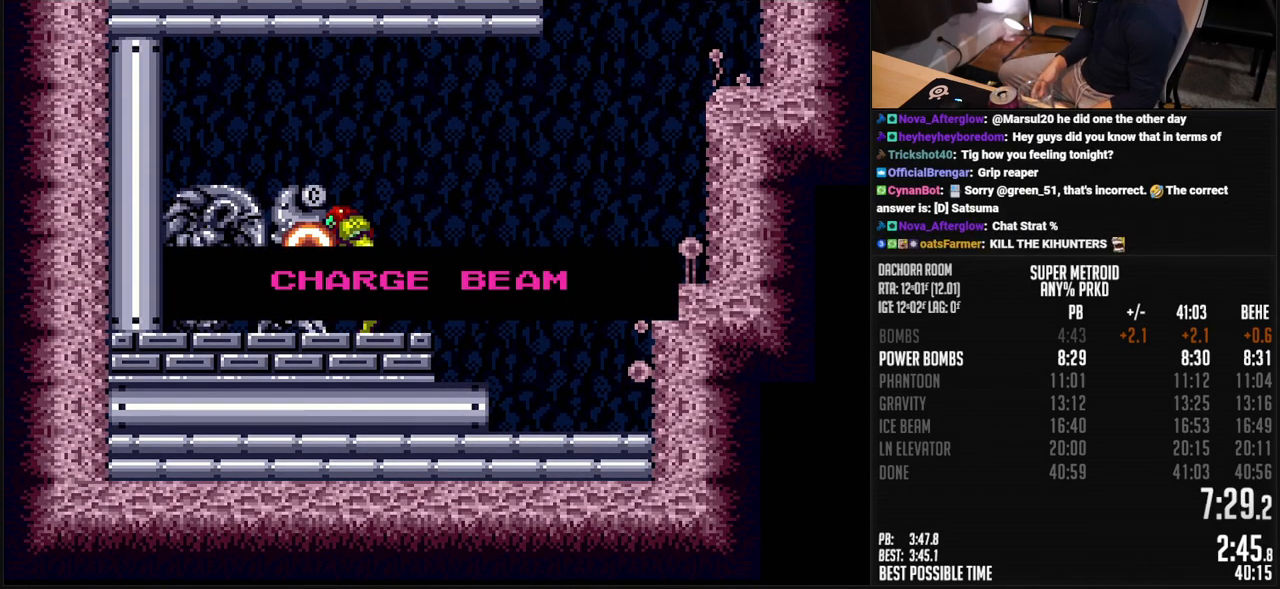
{"buttons": ["B", "DPAD_LEFT"], "events": []}
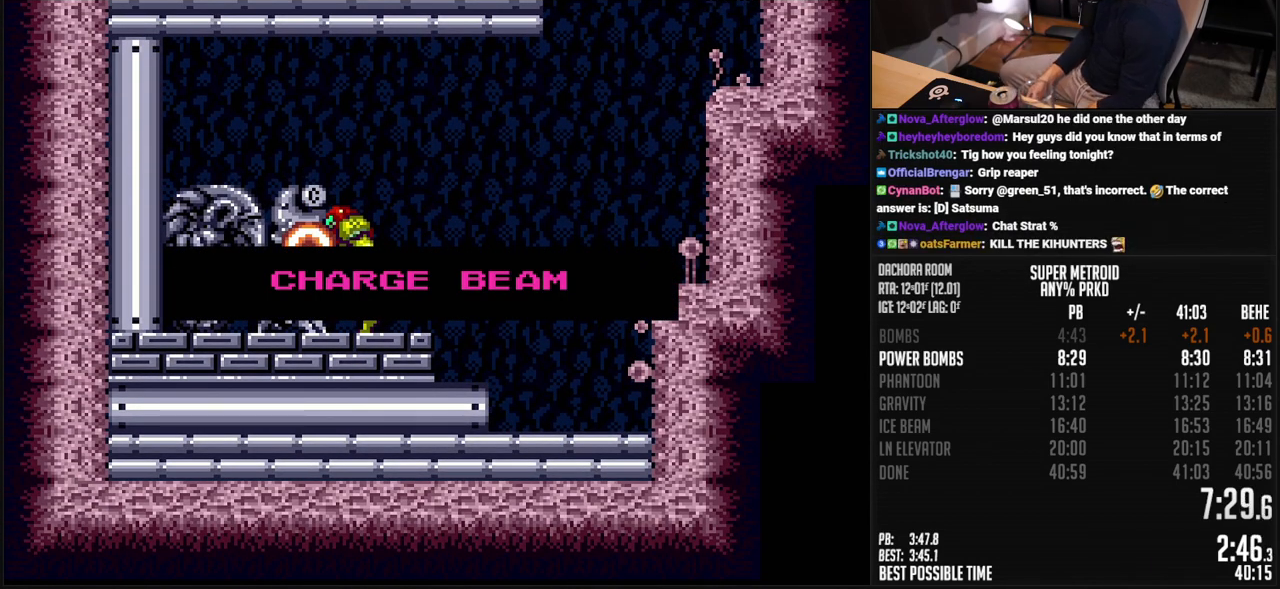
{"buttons": ["B", "DPAD_LEFT"], "events": []}
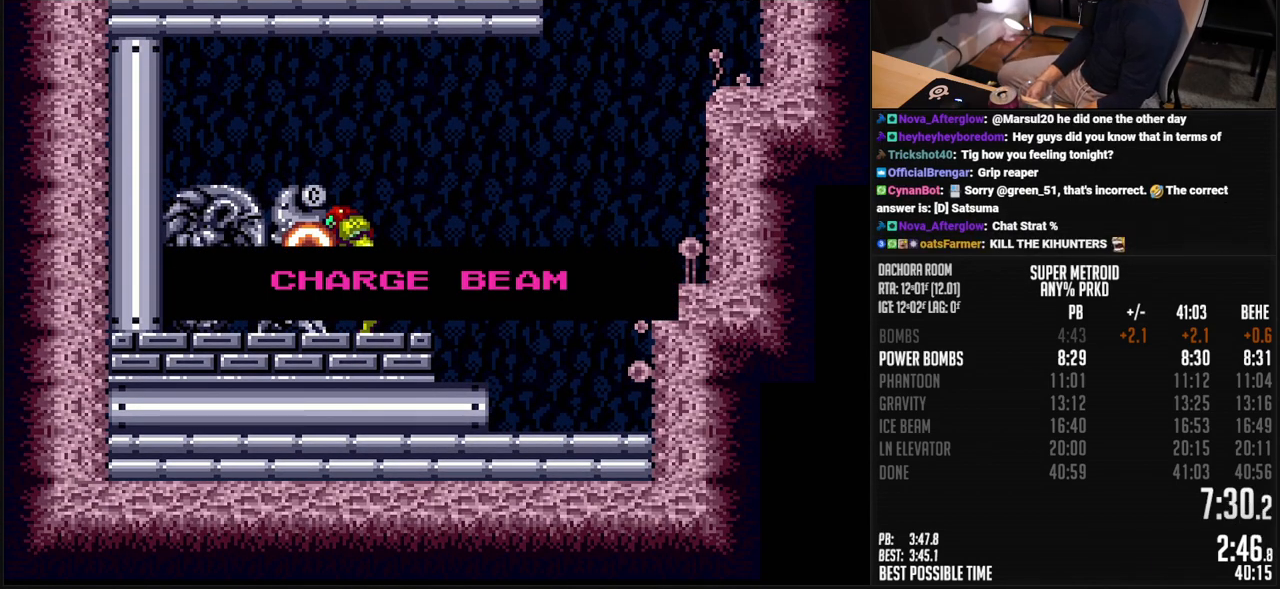
{"buttons": ["B", "DPAD_LEFT"], "events": []}